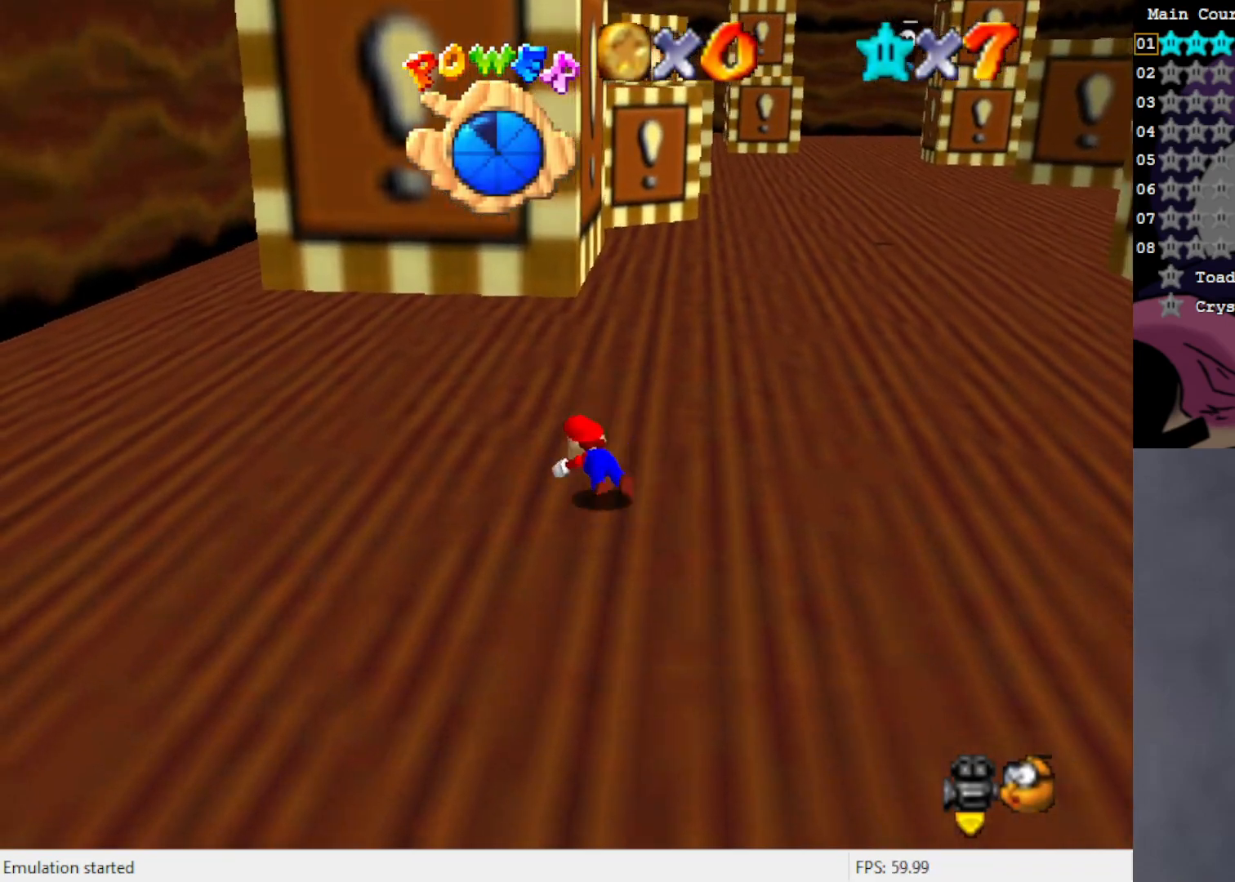
Gameplay with a controller (Nintendo layout); each line is a JSON object with the inputs held at the frame after it. "events" lists button and stick changes between this image and that frame as [ms after this image, input, new state], when the widget could be followed in between. Not read: L3 R3 Z.
{"buttons": ["A"], "left_stick": "up-left", "events": [[50, "A", "down"]]}
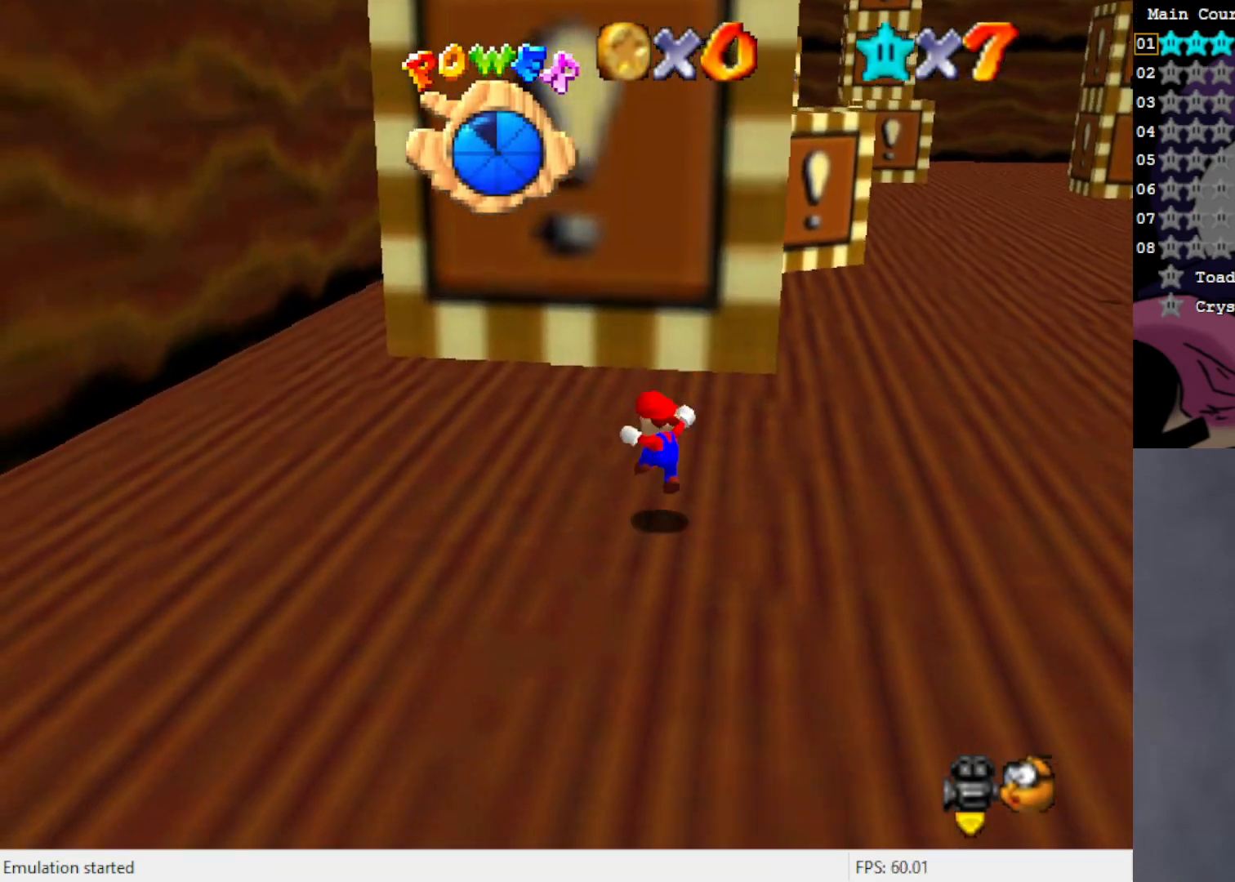
{"buttons": [], "left_stick": "up-left", "events": [[183, "left_stick", "center"], [217, "B", "down"], [317, "left_stick", "up-left"], [350, "A", "up"], [350, "B", "up"]]}
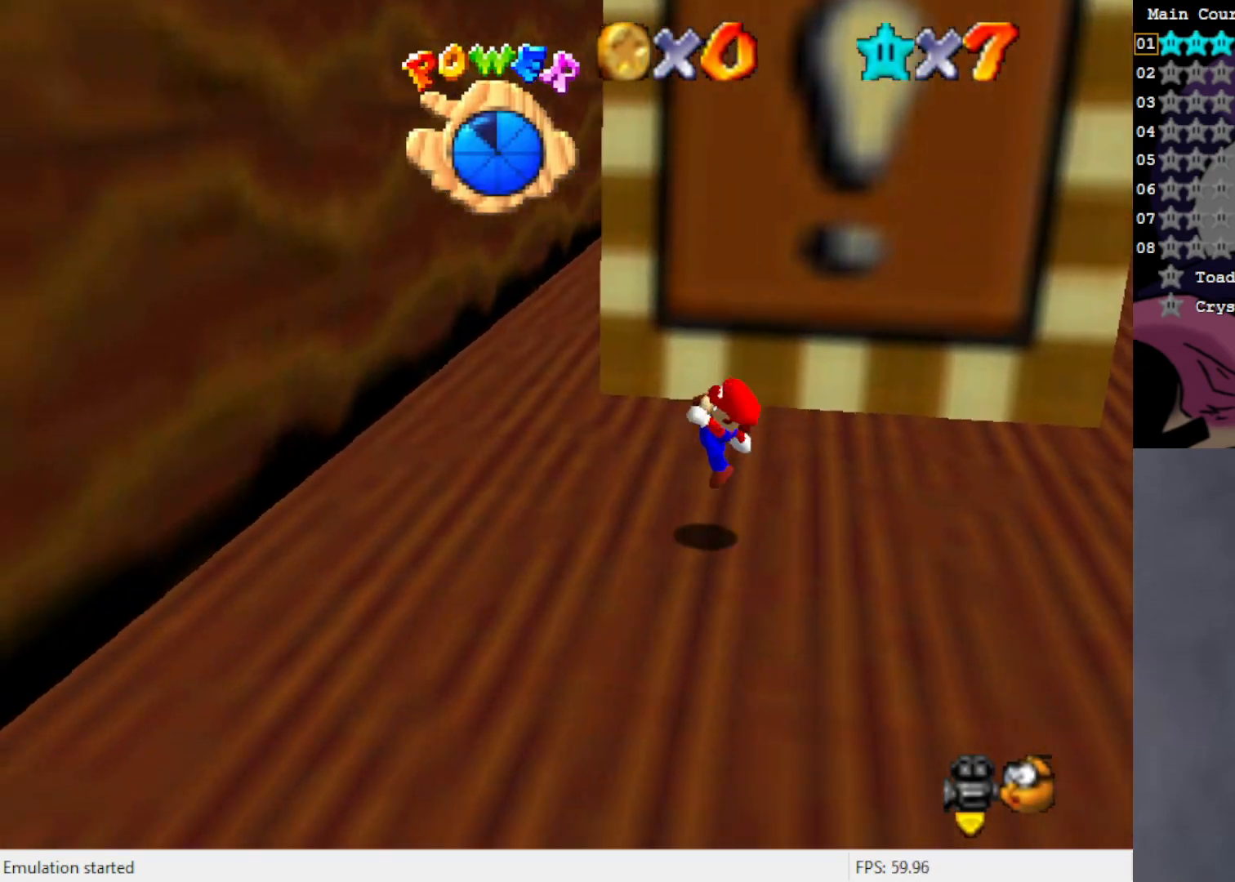
{"buttons": ["A"], "left_stick": "up-left", "events": [[150, "A", "down"]]}
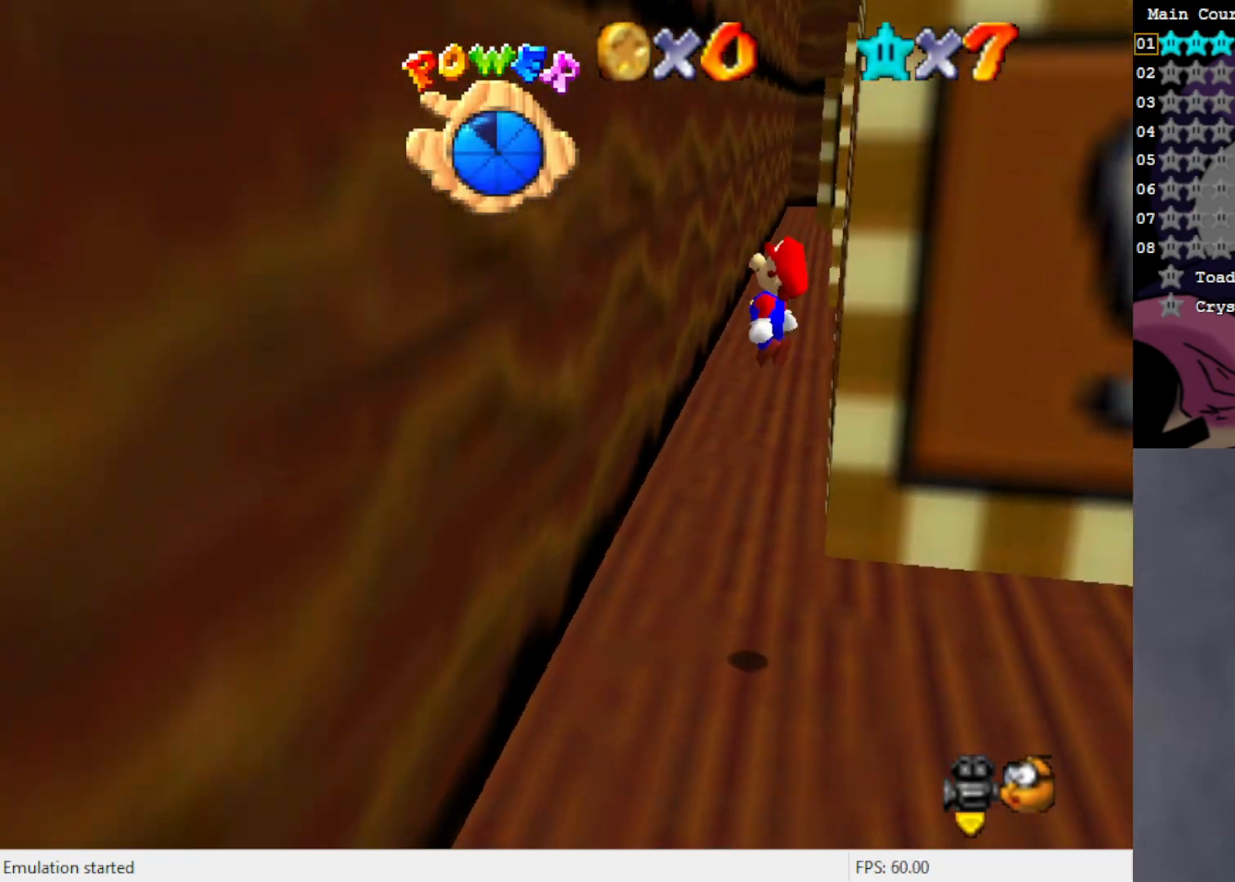
{"buttons": ["A"], "left_stick": "up-right", "events": [[217, "A", "up"], [383, "A", "down"], [383, "left_stick", "up-right"]]}
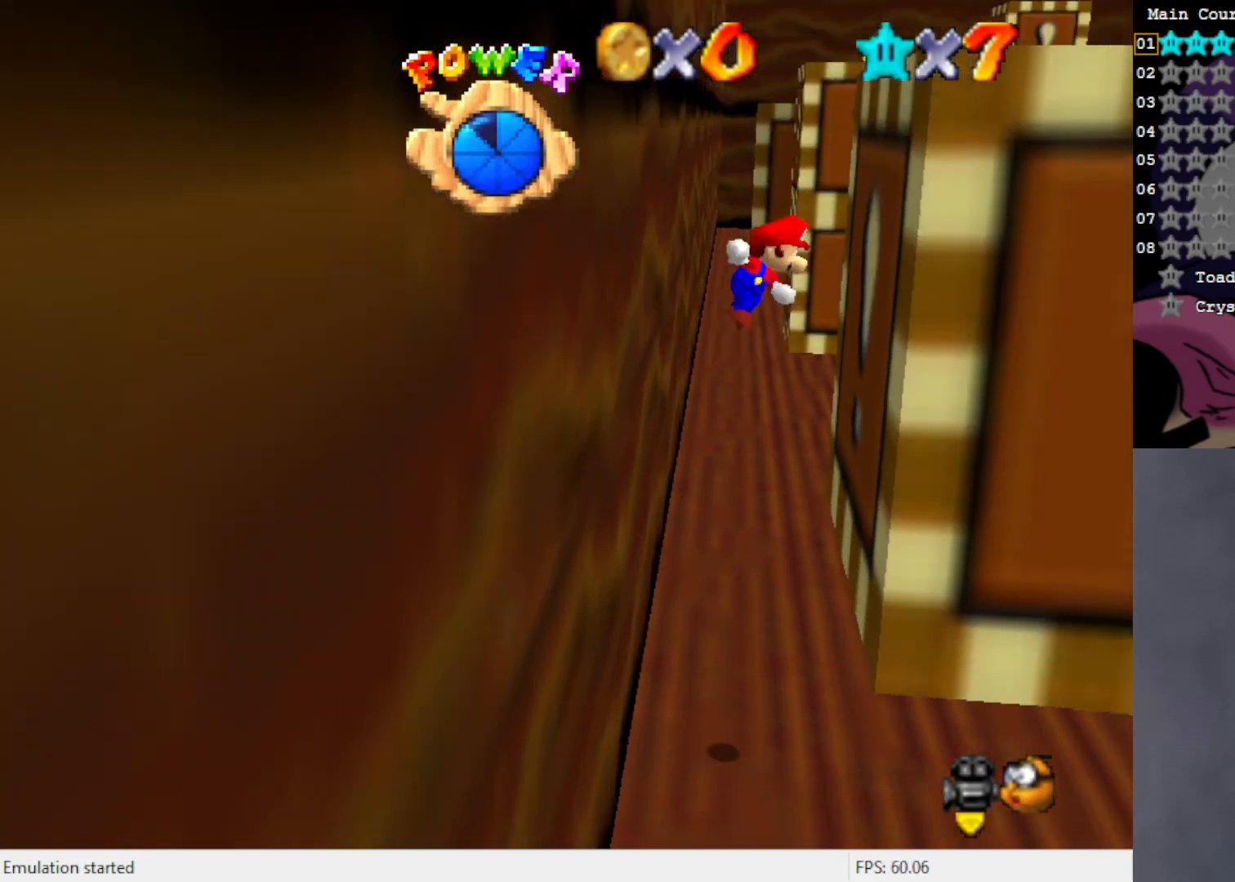
{"buttons": [], "left_stick": "up-right", "events": [[483, "A", "up"]]}
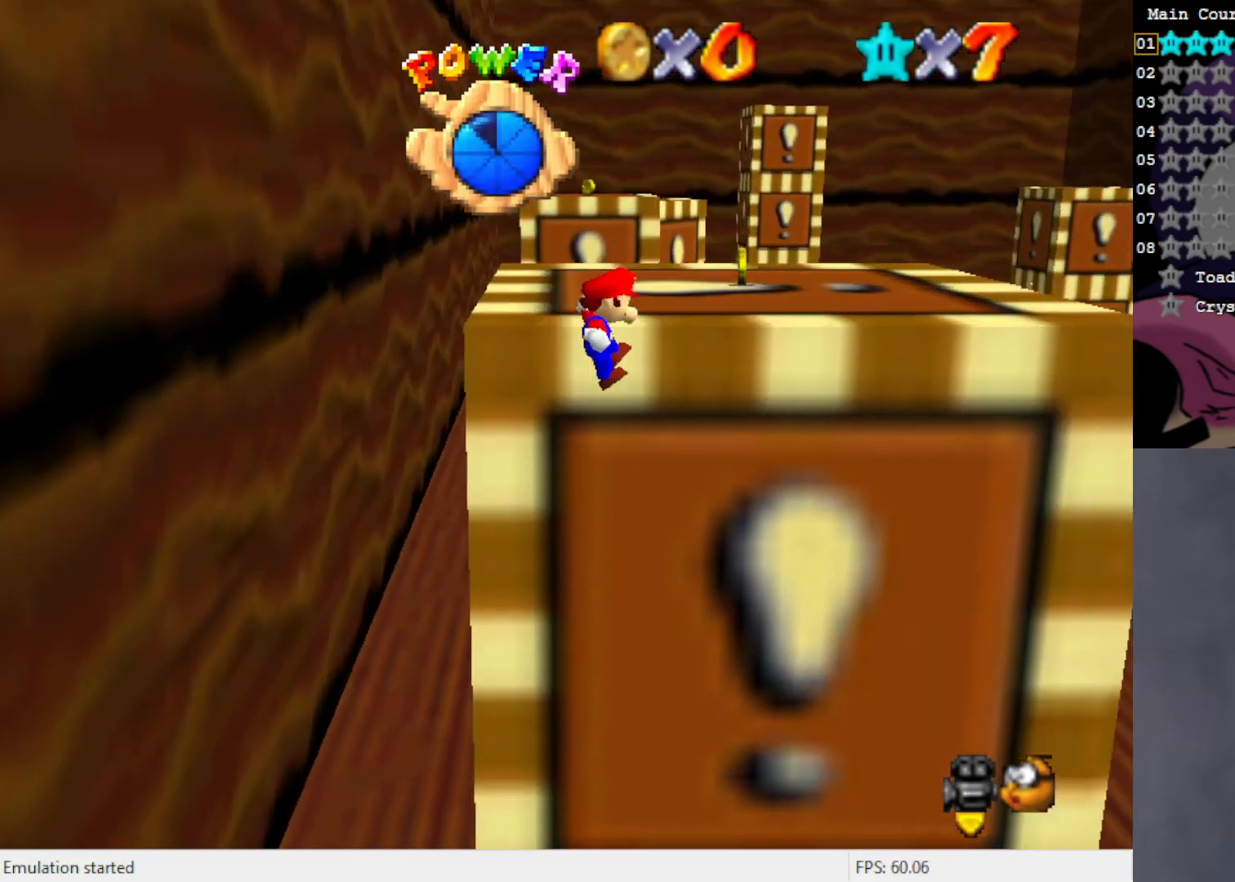
{"buttons": ["A"], "left_stick": "up-right", "events": [[183, "A", "down"]]}
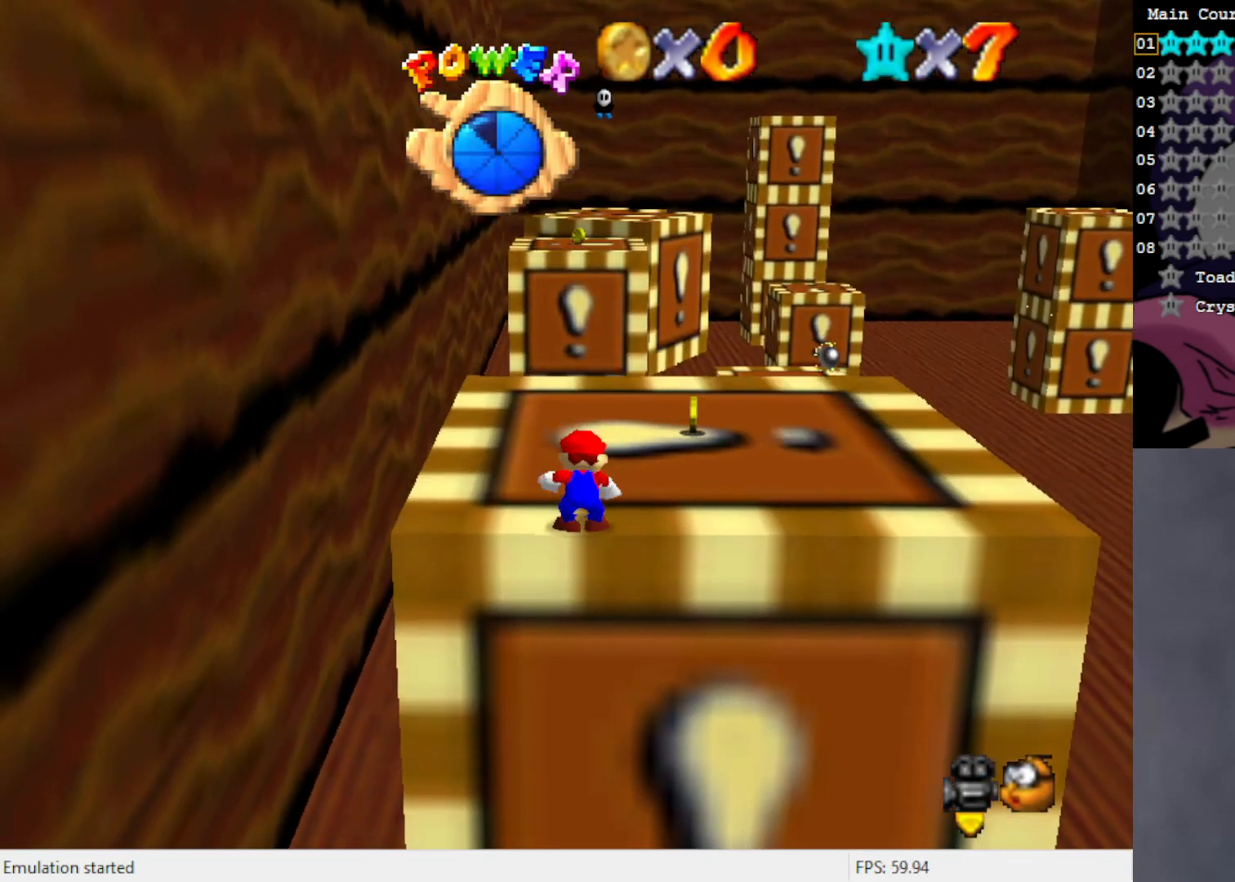
{"buttons": ["A"], "left_stick": "up-right", "events": [[367, "B", "down"], [450, "B", "up"]]}
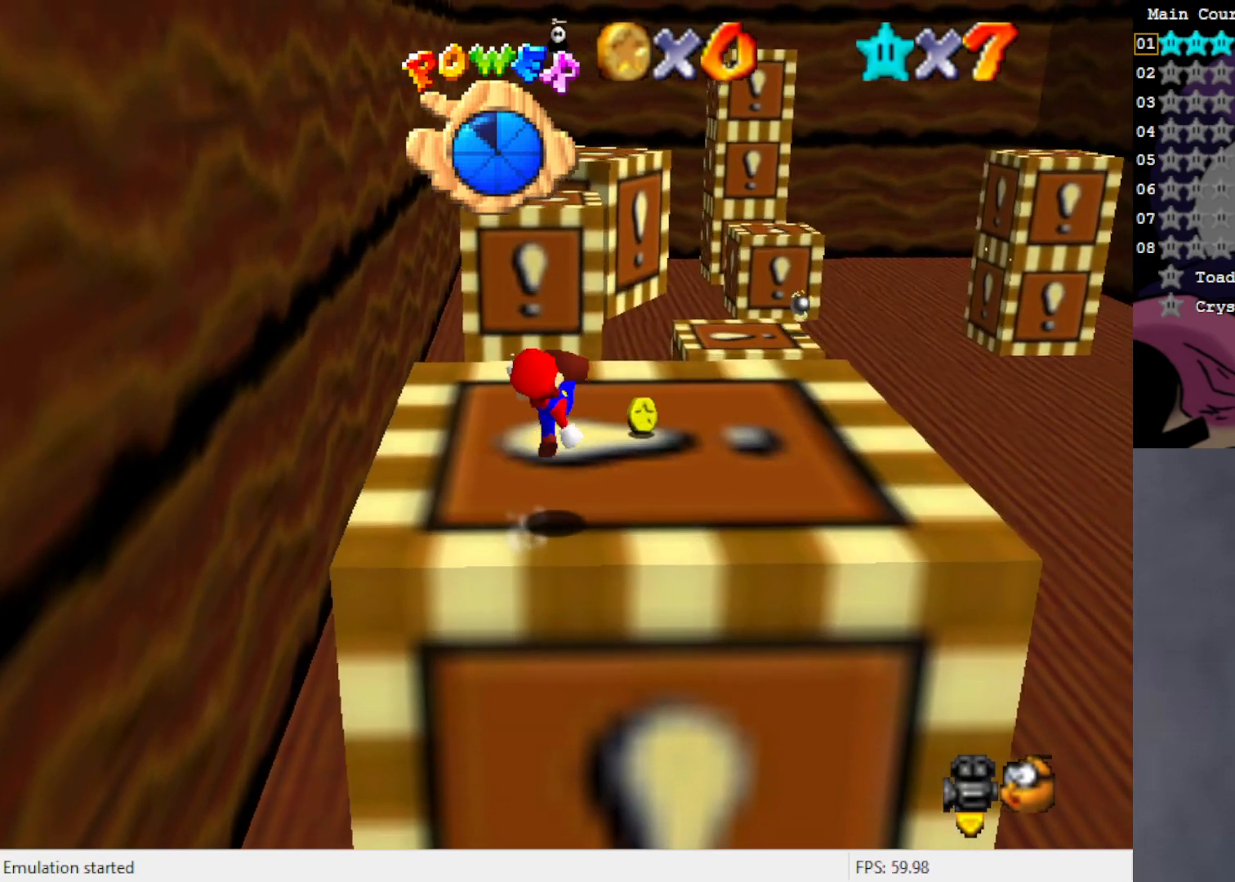
{"buttons": [], "left_stick": "up", "events": [[67, "A", "up"], [183, "left_stick", "up"], [267, "C_LEFT", "down"], [317, "C_LEFT", "up"]]}
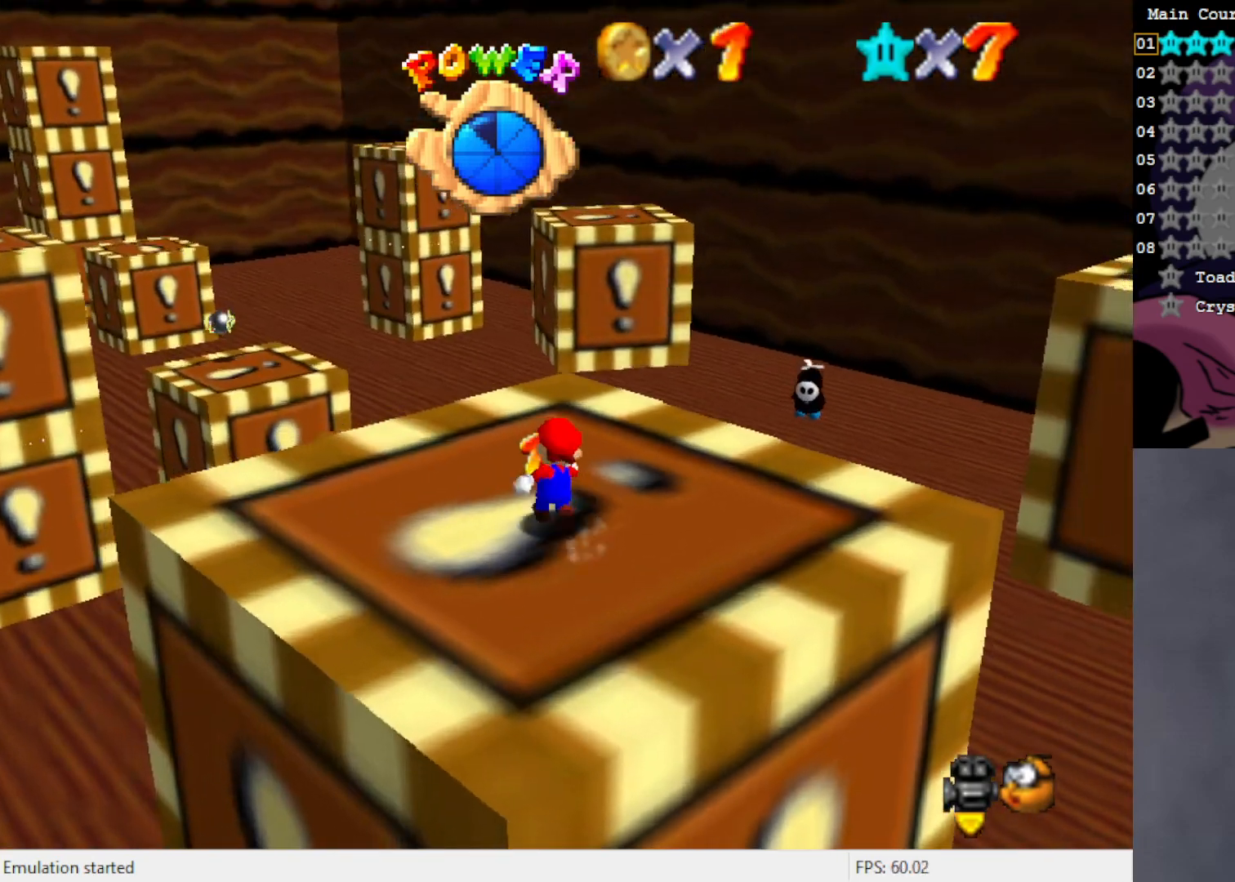
{"buttons": [], "left_stick": "up", "events": []}
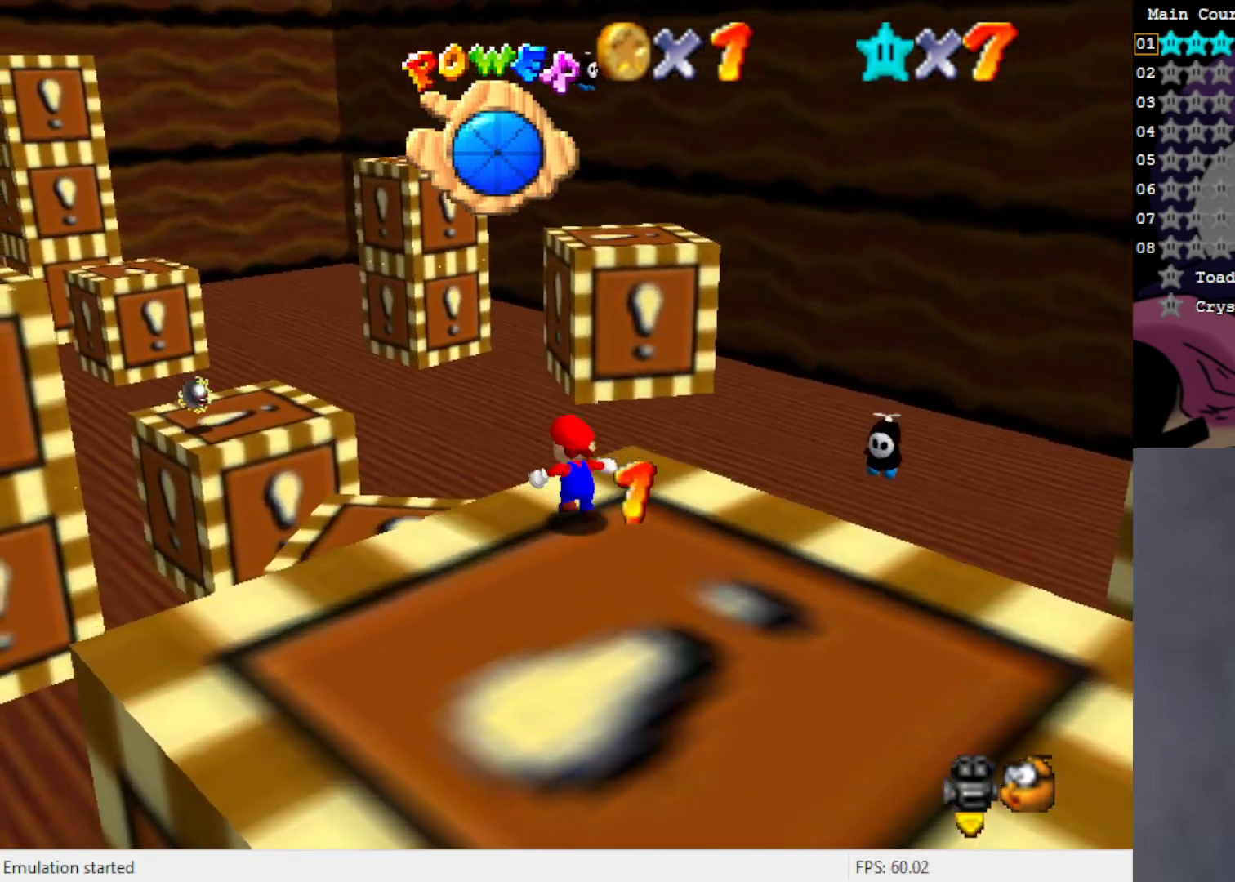
{"buttons": [], "left_stick": "left", "events": [[83, "A", "down"], [217, "left_stick", "up-left"], [317, "A", "up"], [450, "left_stick", "left"]]}
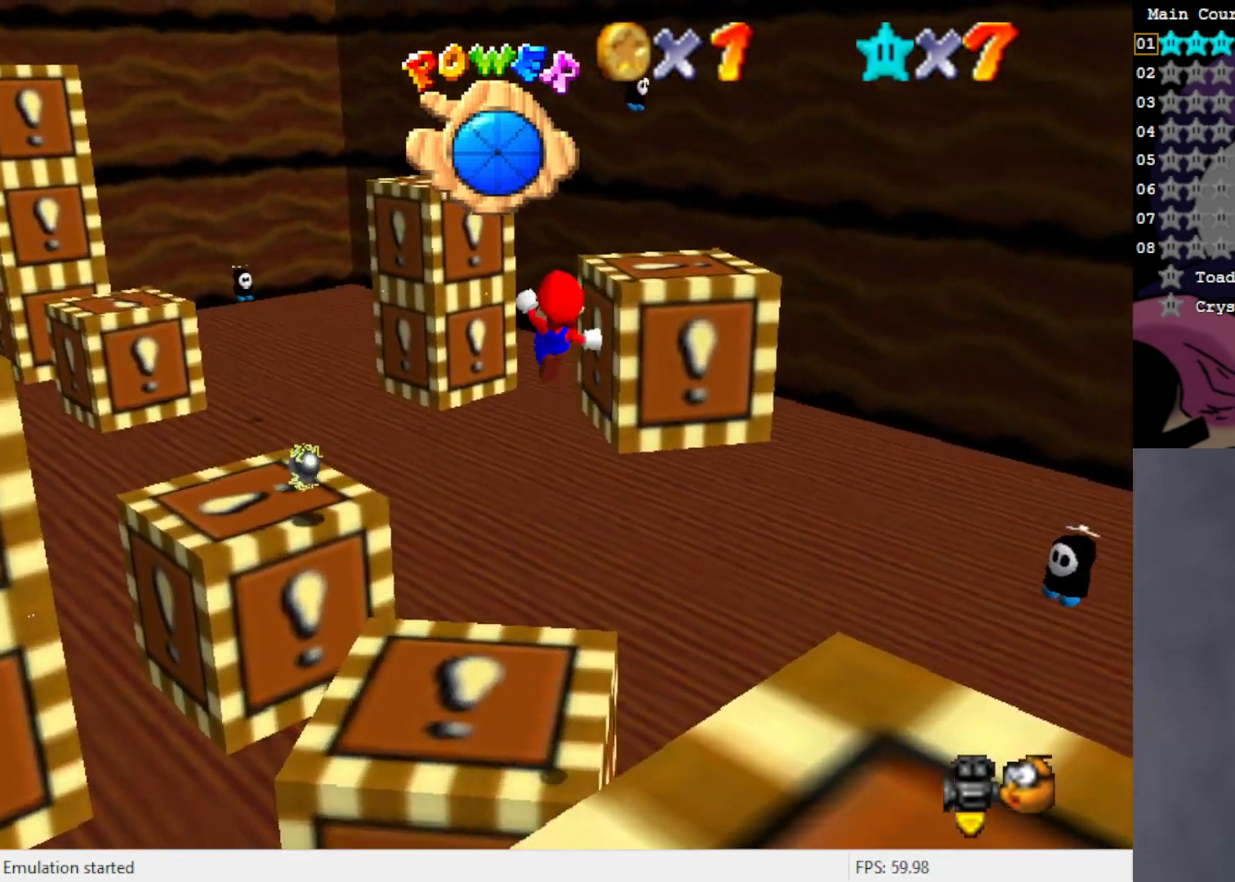
{"buttons": ["C_RIGHT"], "left_stick": "left", "events": [[450, "C_RIGHT", "down"]]}
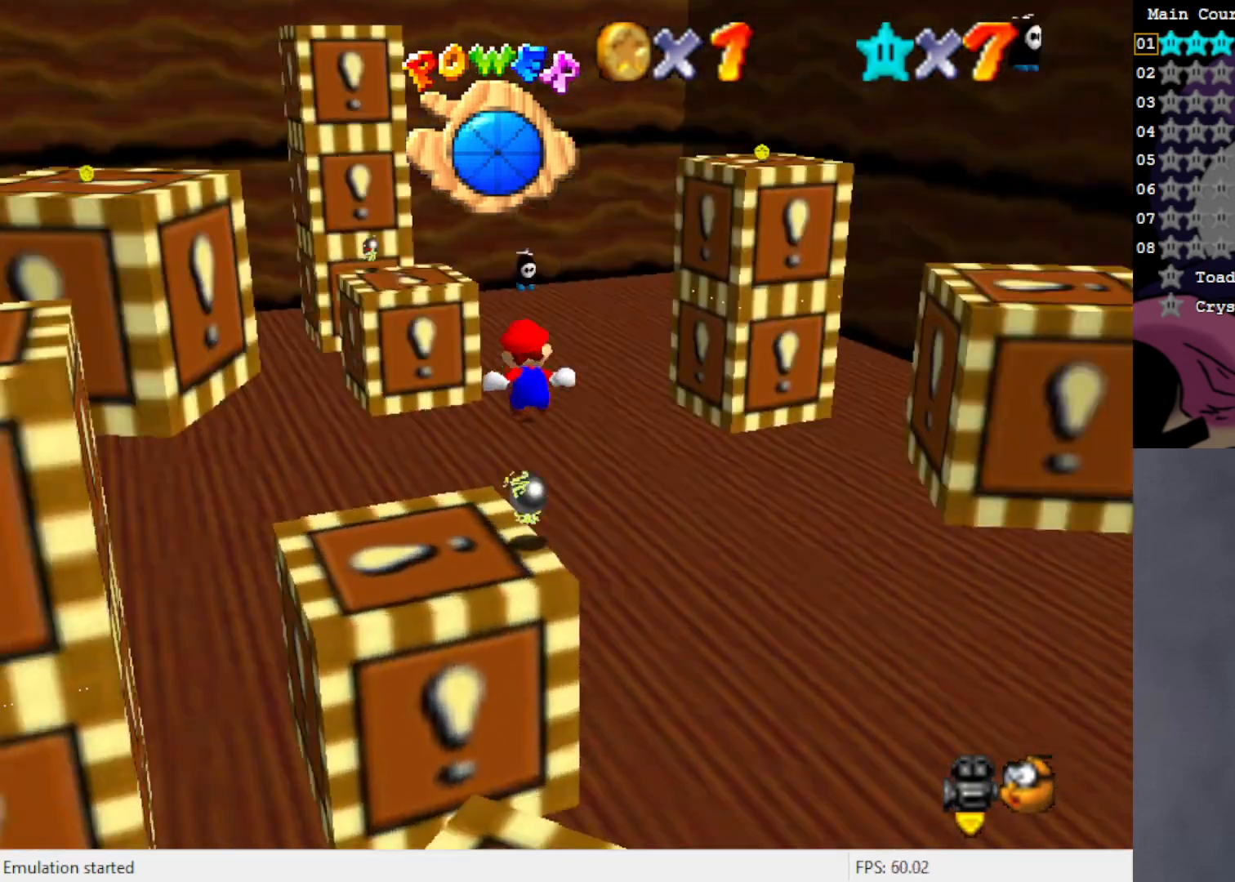
{"buttons": [], "left_stick": "center", "events": [[33, "C_RIGHT", "up"], [183, "C_RIGHT", "down"], [250, "C_RIGHT", "up"], [417, "left_stick", "center"]]}
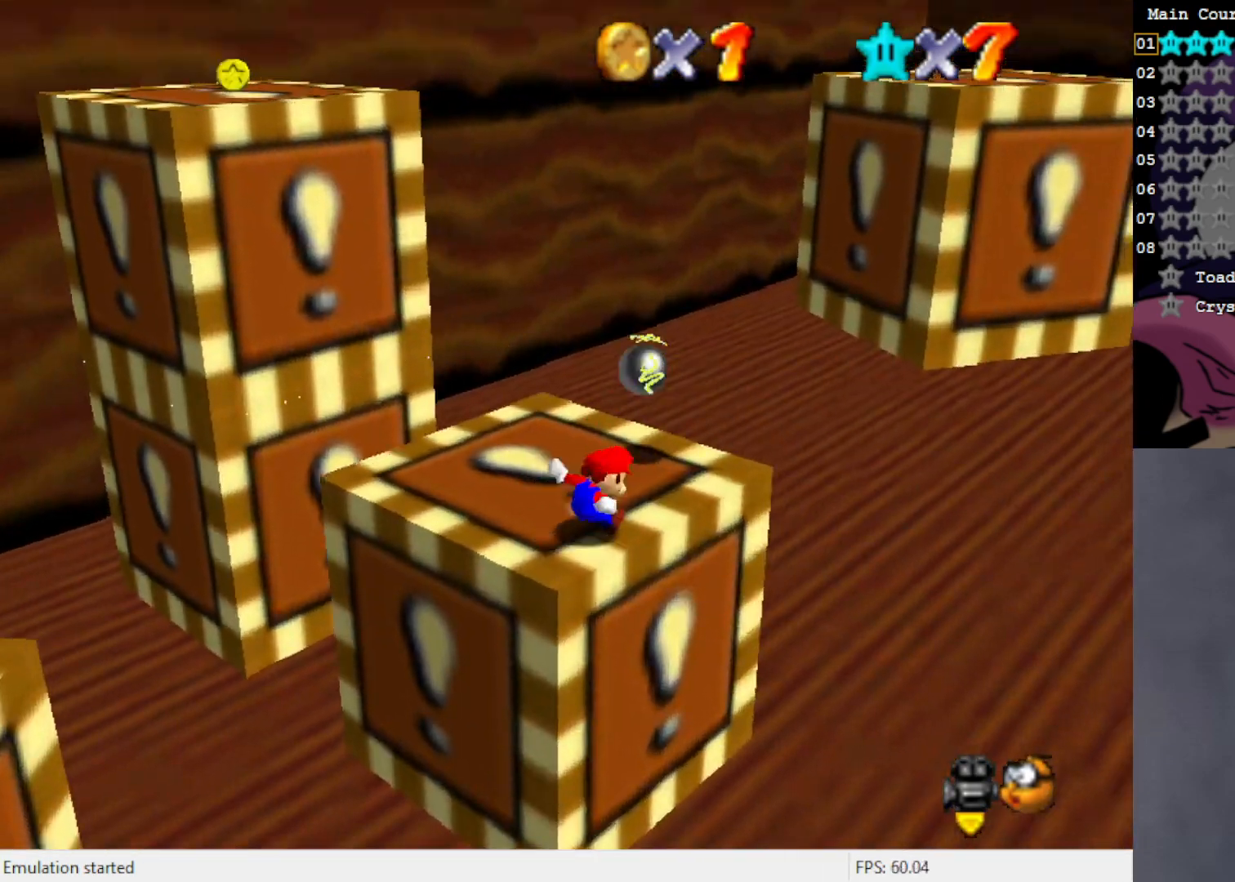
{"buttons": [], "left_stick": "up-left", "events": [[250, "left_stick", "up-left"]]}
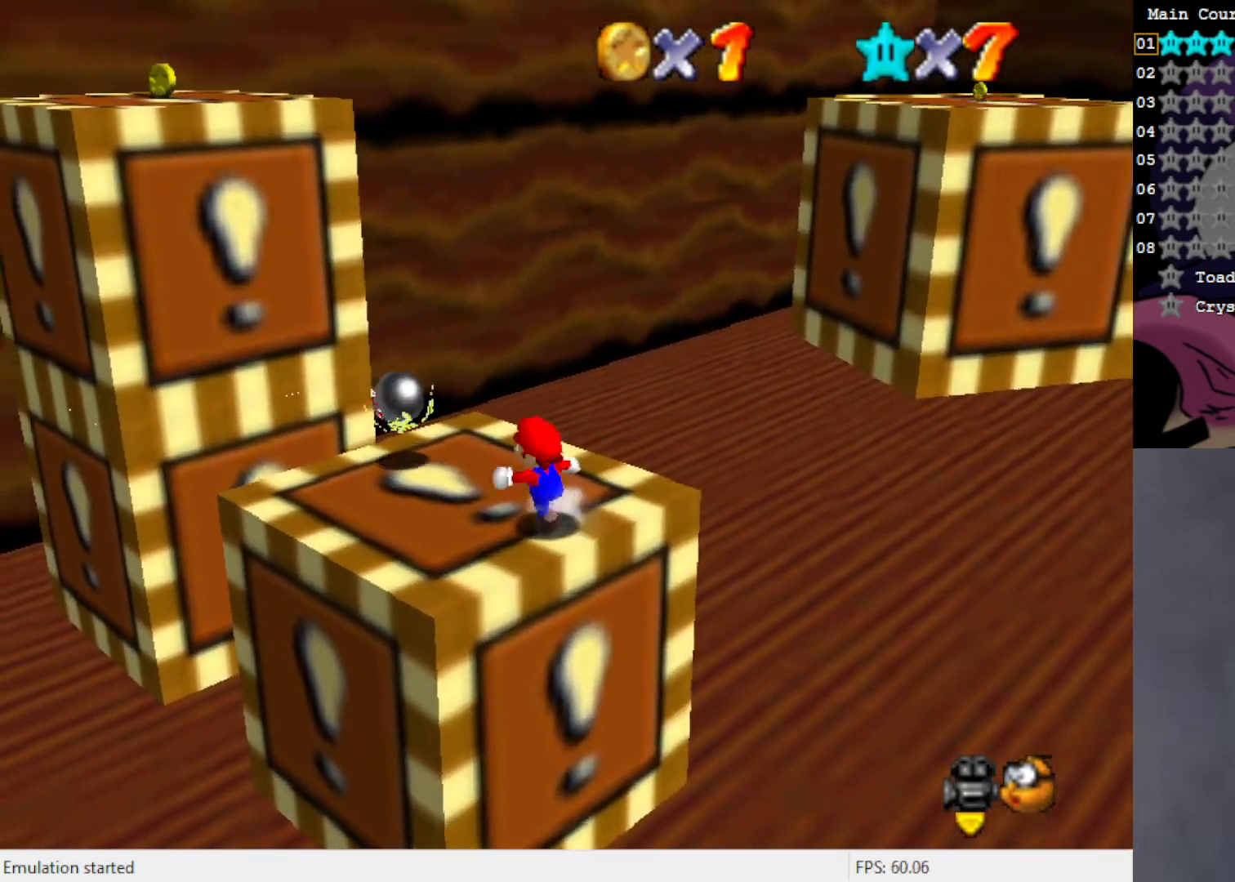
{"buttons": [], "left_stick": "up-left", "events": [[17, "A", "down"], [83, "A", "up"]]}
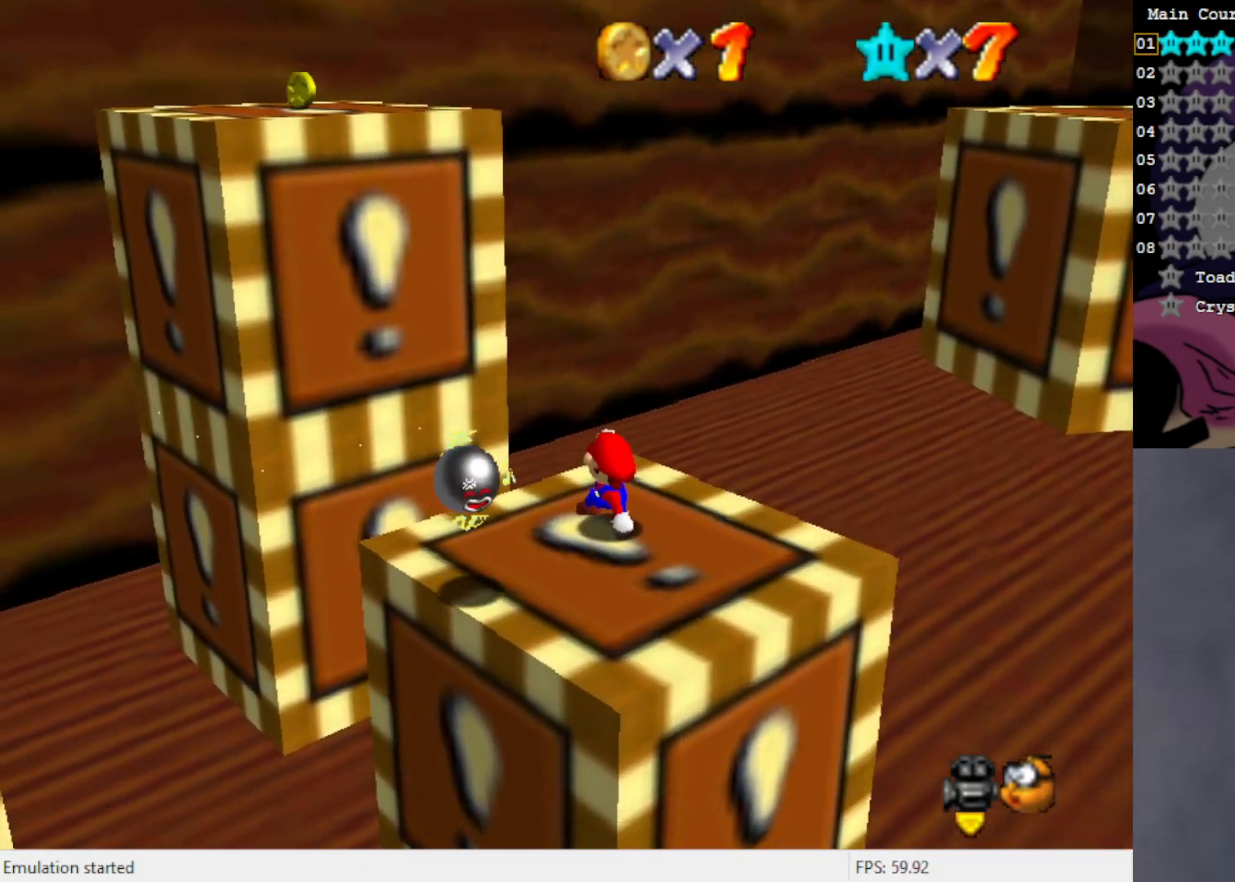
{"buttons": ["A"], "left_stick": "up-left", "events": [[50, "A", "down"]]}
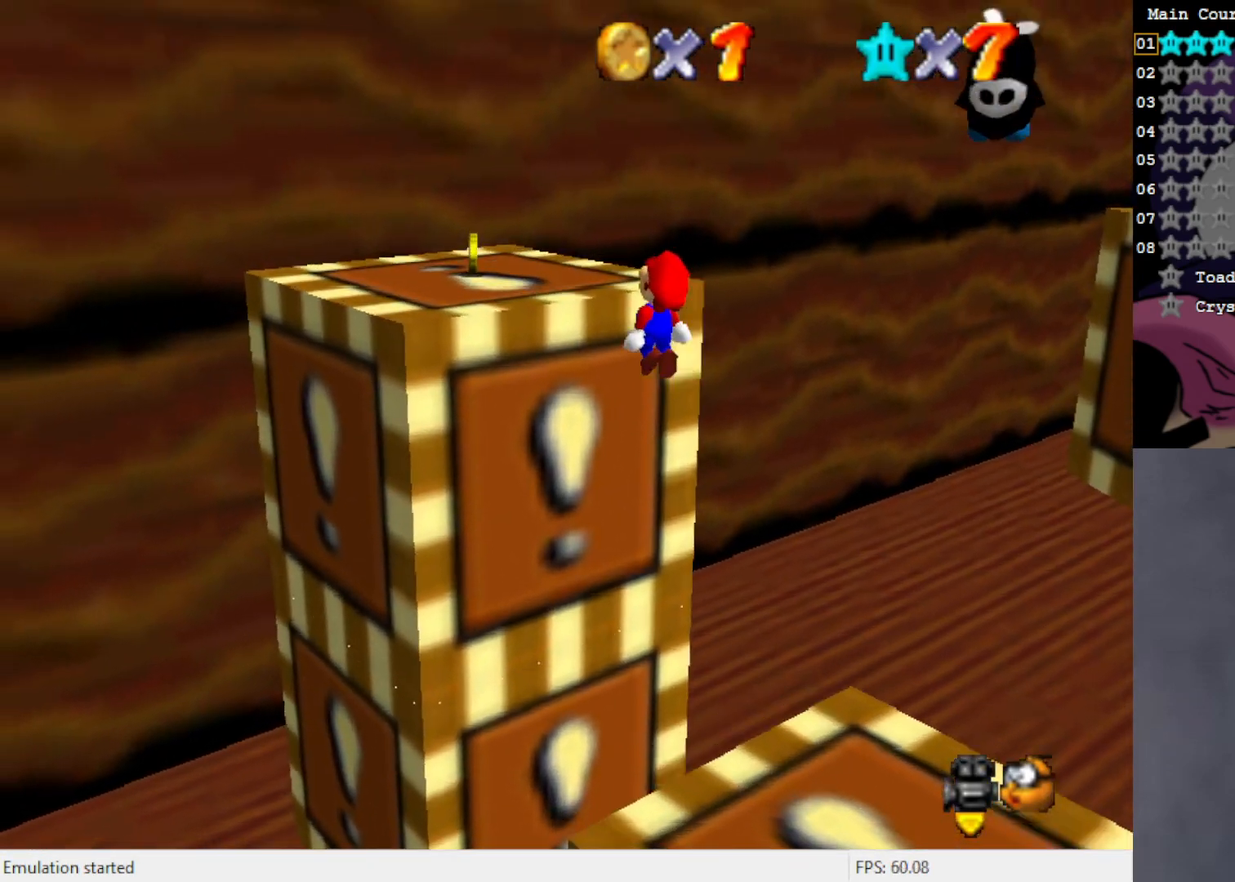
{"buttons": [], "left_stick": "left", "events": [[83, "A", "up"], [250, "left_stick", "left"], [267, "A", "down"], [350, "A", "up"]]}
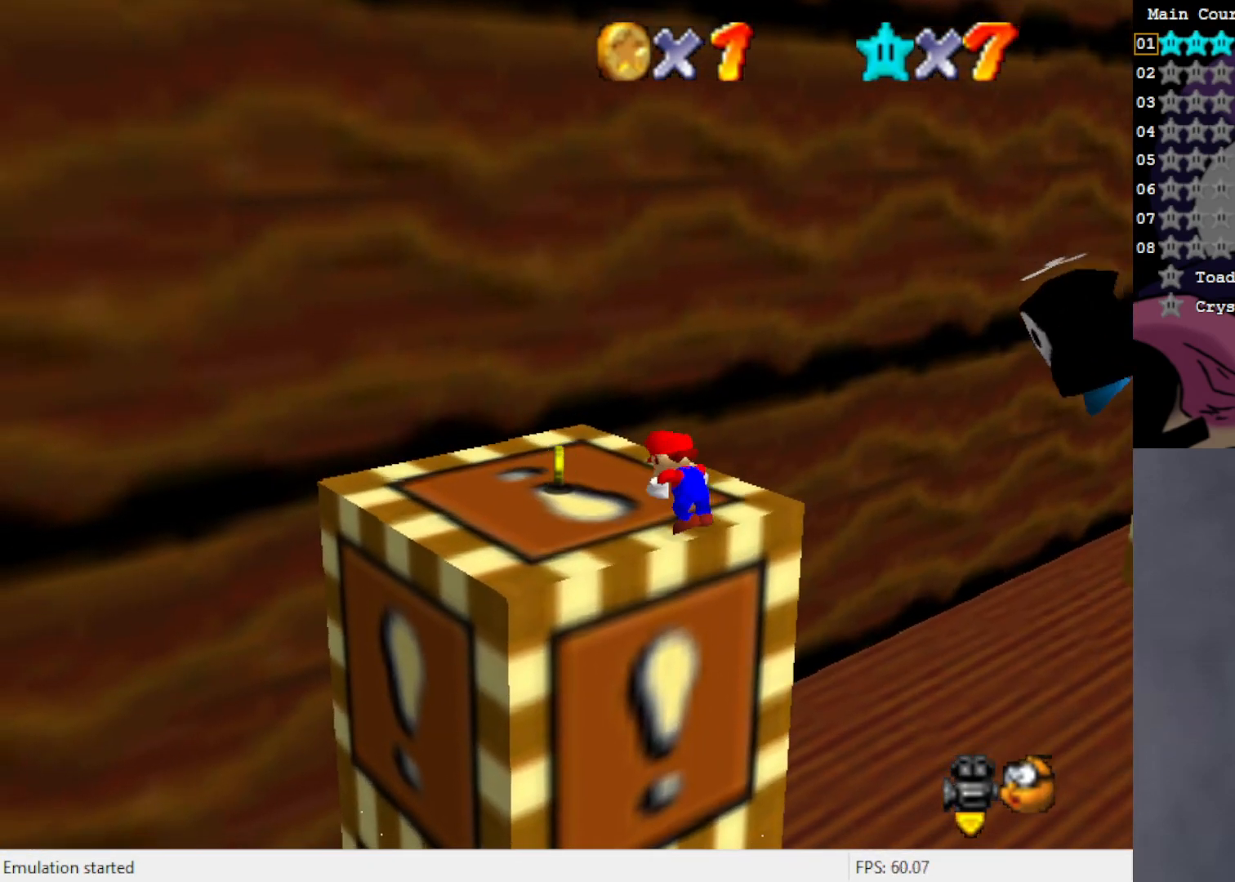
{"buttons": [], "left_stick": "left", "events": [[33, "C_LEFT", "down"], [117, "C_LEFT", "up"]]}
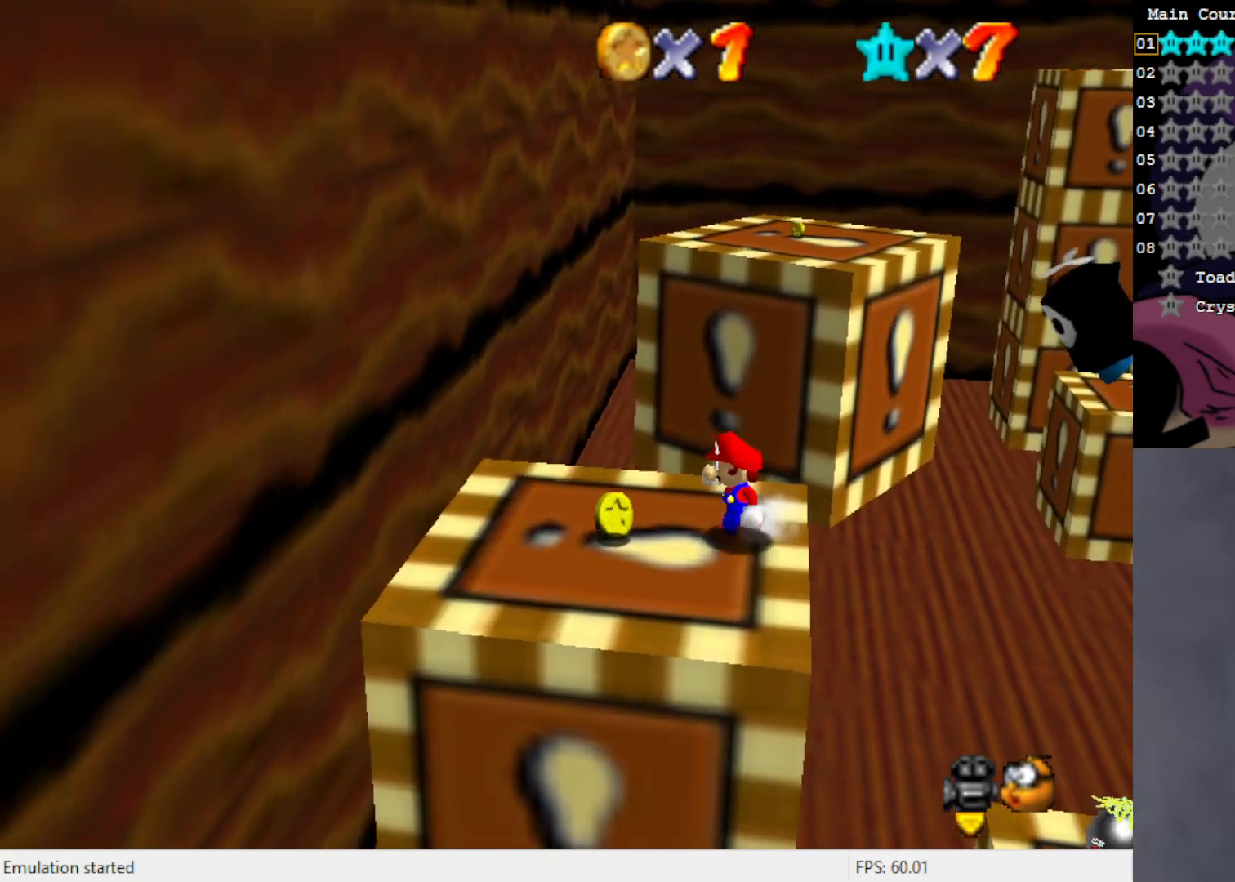
{"buttons": [], "left_stick": "center", "events": [[217, "left_stick", "down"], [317, "left_stick", "right"], [350, "A", "down"], [450, "A", "up"], [450, "left_stick", "center"]]}
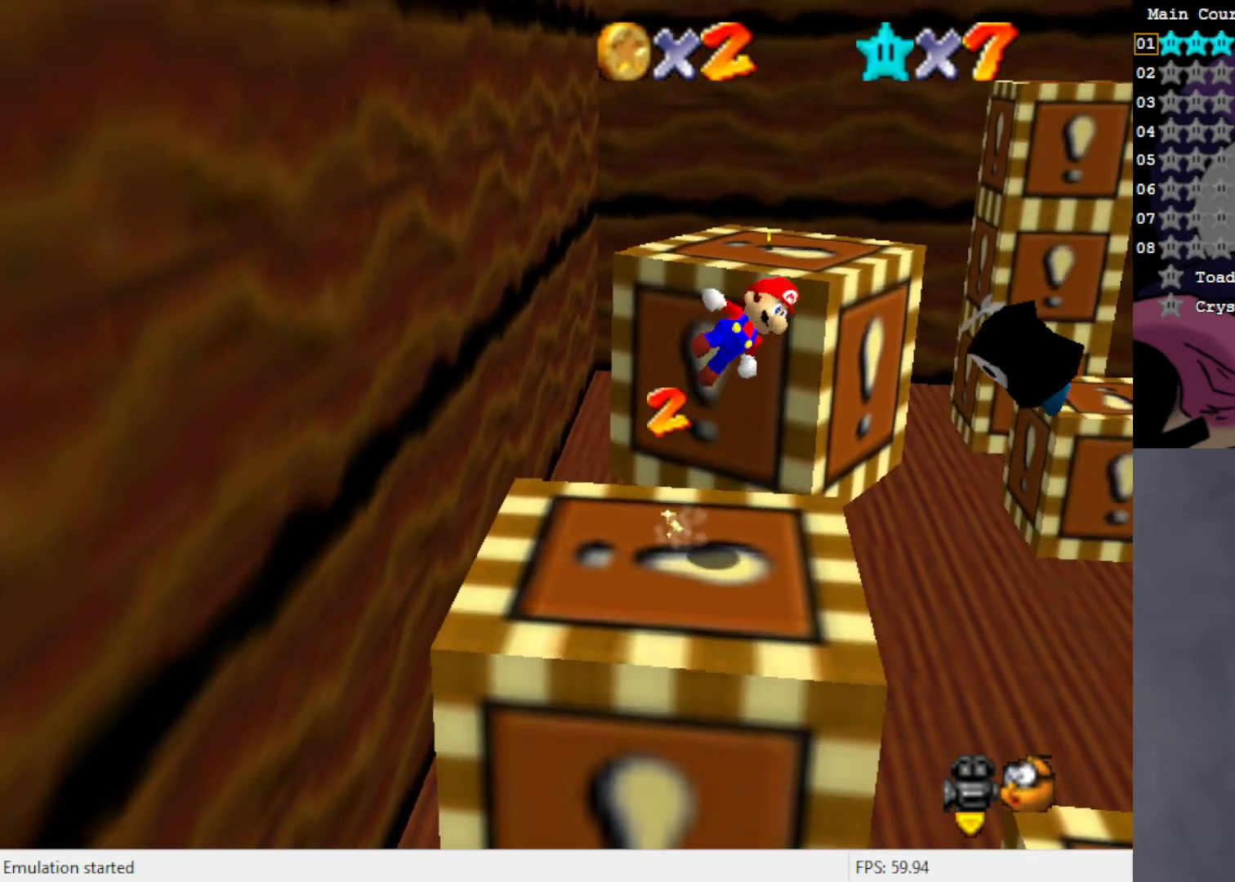
{"buttons": ["A"], "left_stick": "left", "events": [[317, "left_stick", "left"], [483, "A", "down"]]}
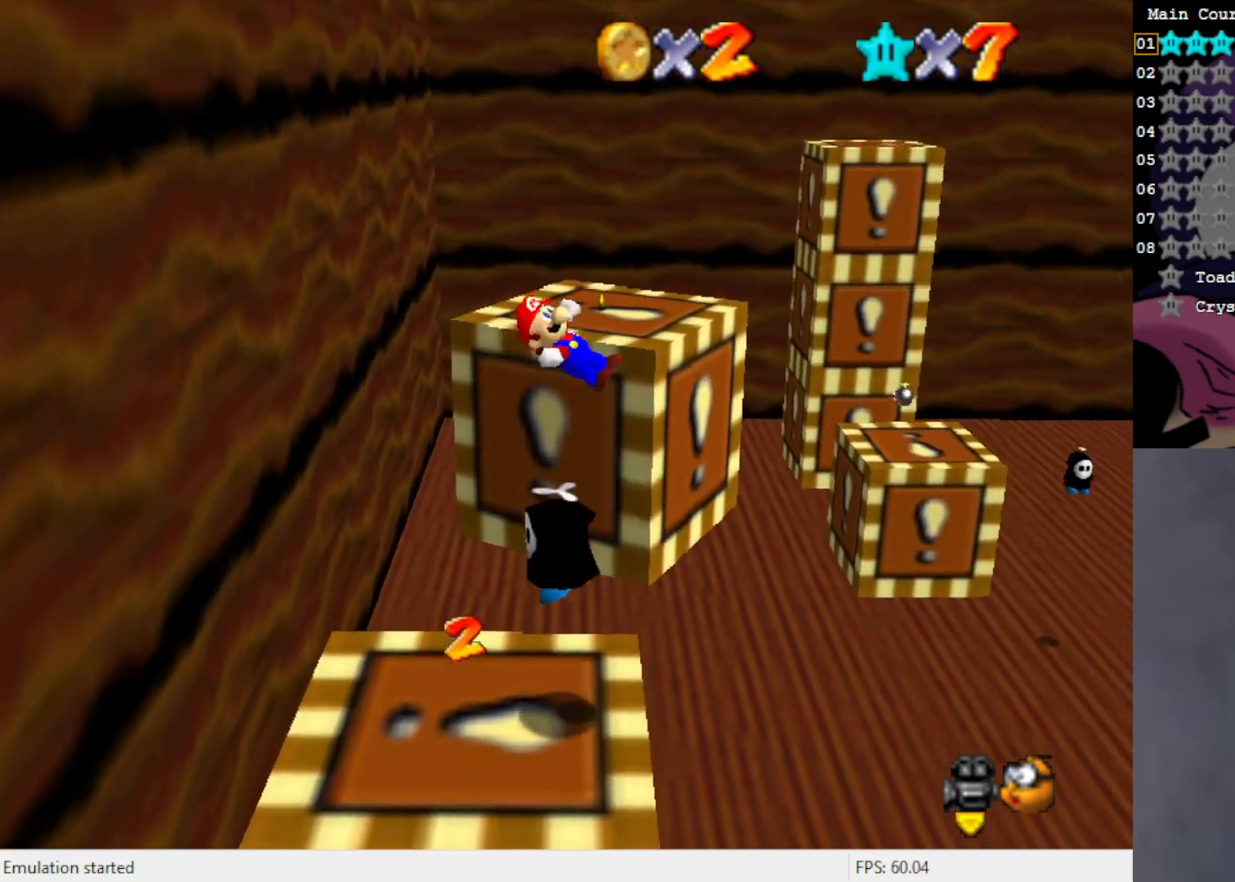
{"buttons": [], "left_stick": "up", "events": [[417, "A", "up"], [417, "left_stick", "up"]]}
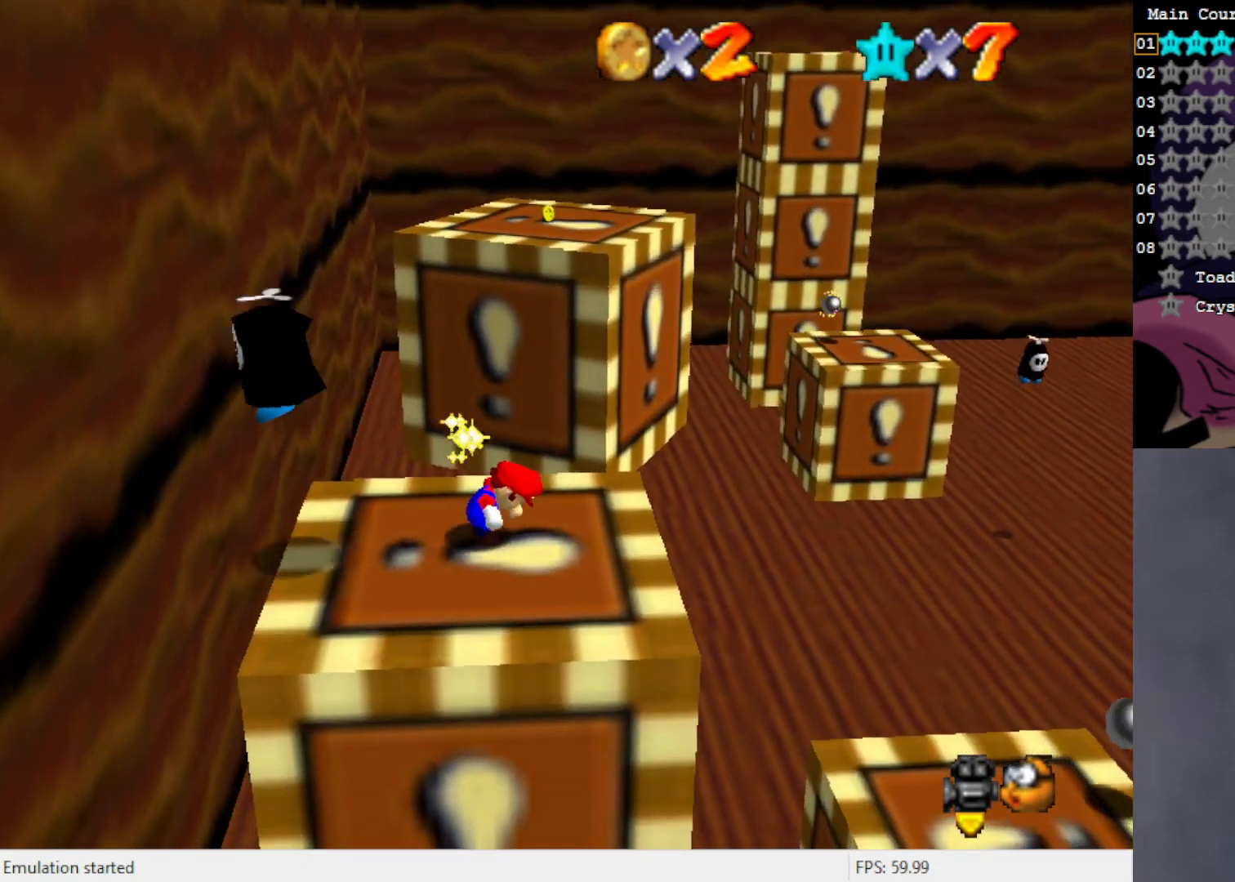
{"buttons": [], "left_stick": "right", "events": [[17, "left_stick", "center"], [267, "left_stick", "right"]]}
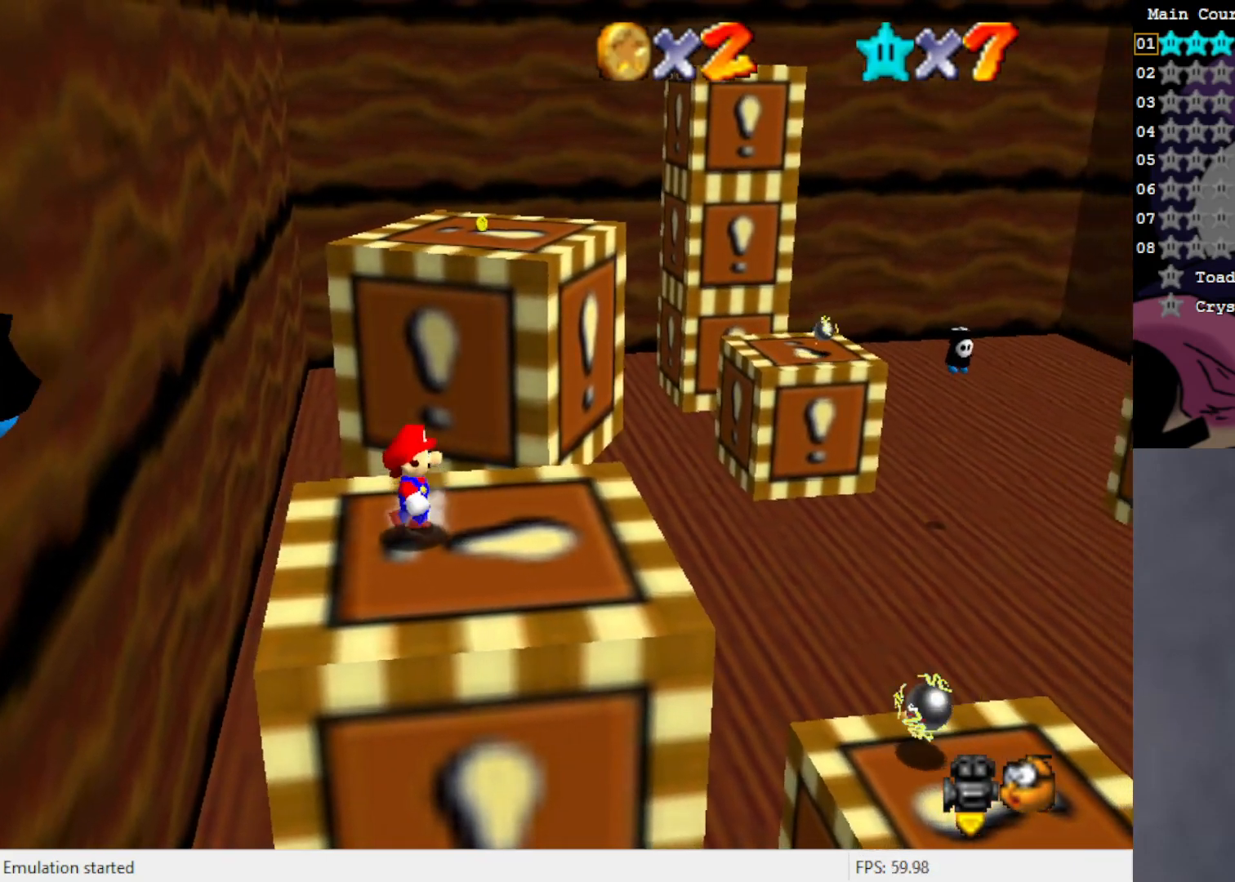
{"buttons": [], "left_stick": "right", "events": []}
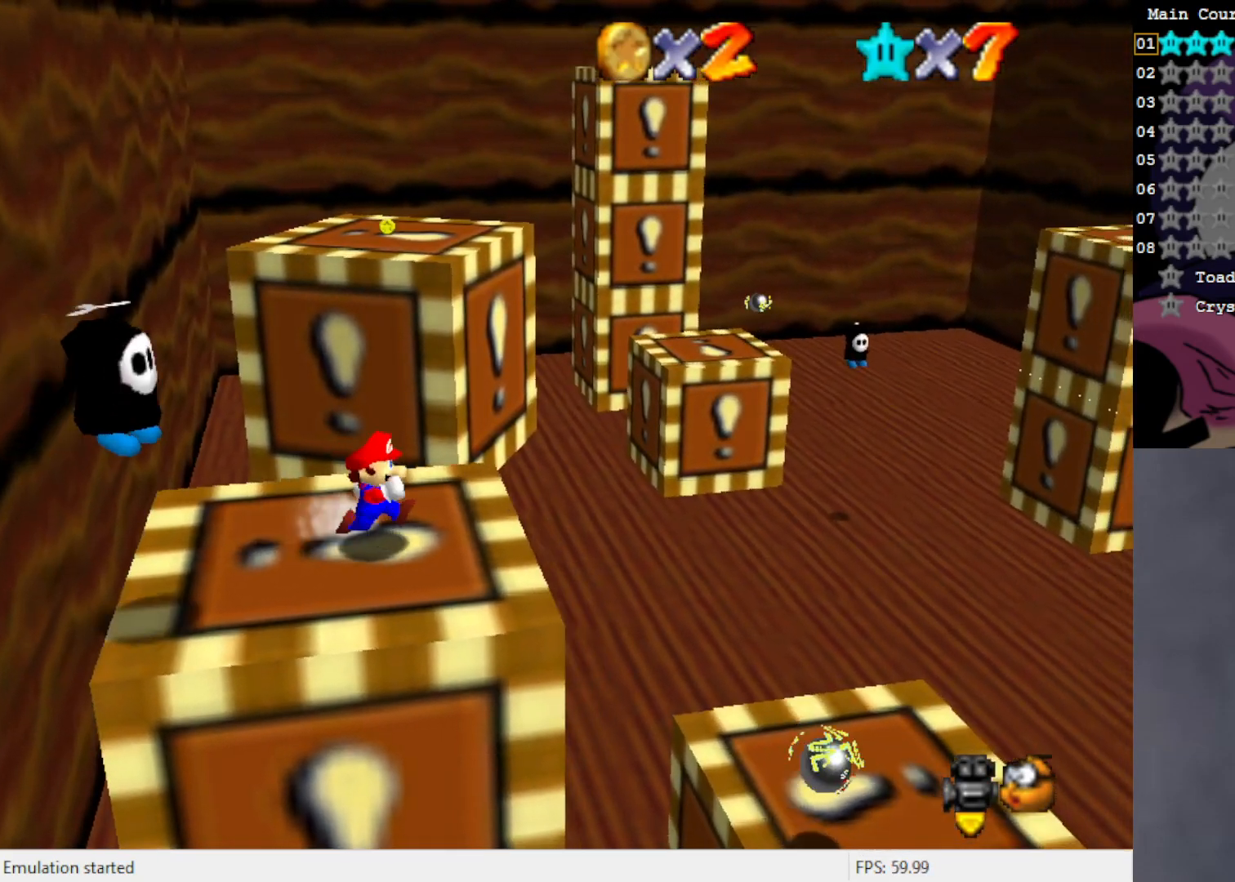
{"buttons": [], "left_stick": "up-left", "events": [[267, "left_stick", "up"], [417, "left_stick", "up-left"]]}
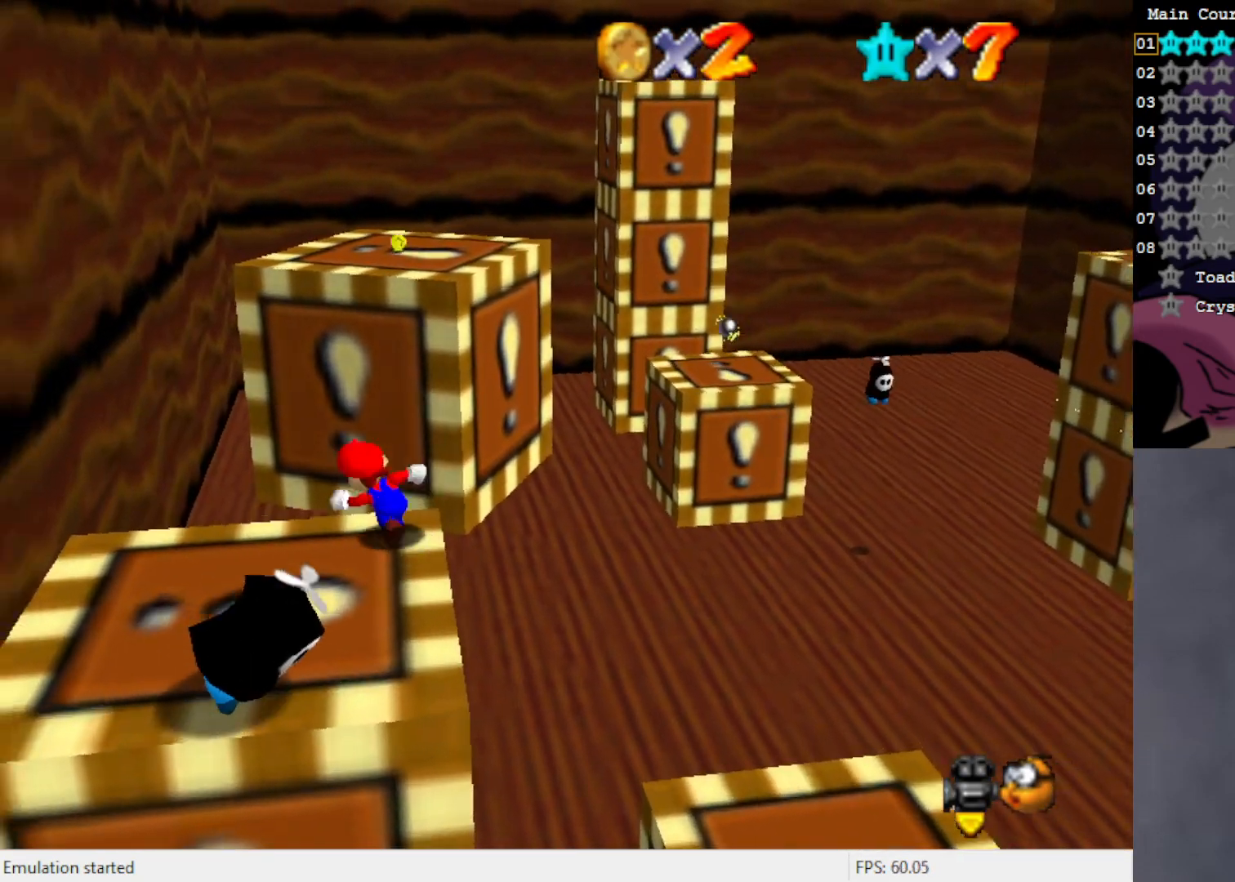
{"buttons": [], "left_stick": "up-left", "events": [[117, "A", "down"], [183, "A", "up"]]}
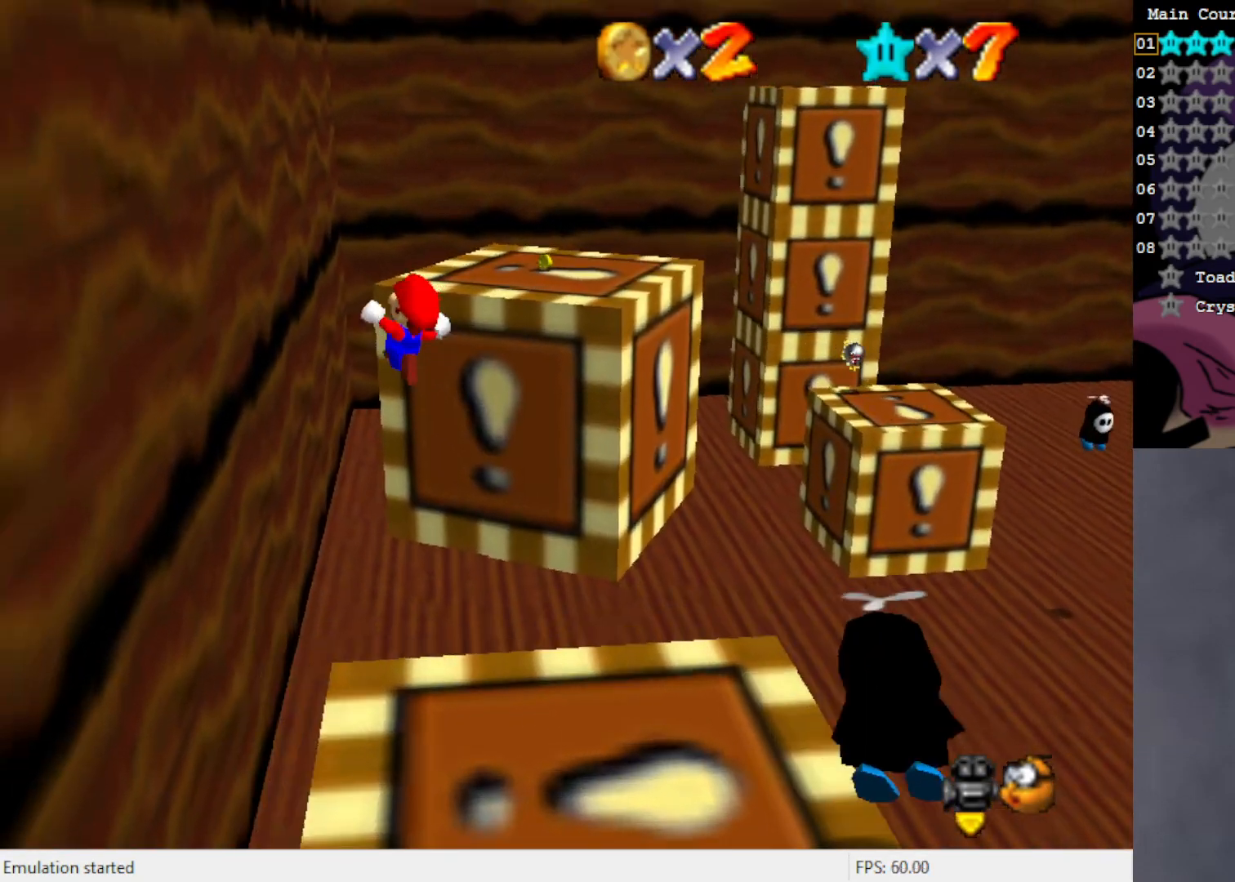
{"buttons": ["A"], "left_stick": "up", "events": [[417, "left_stick", "up"], [450, "A", "down"]]}
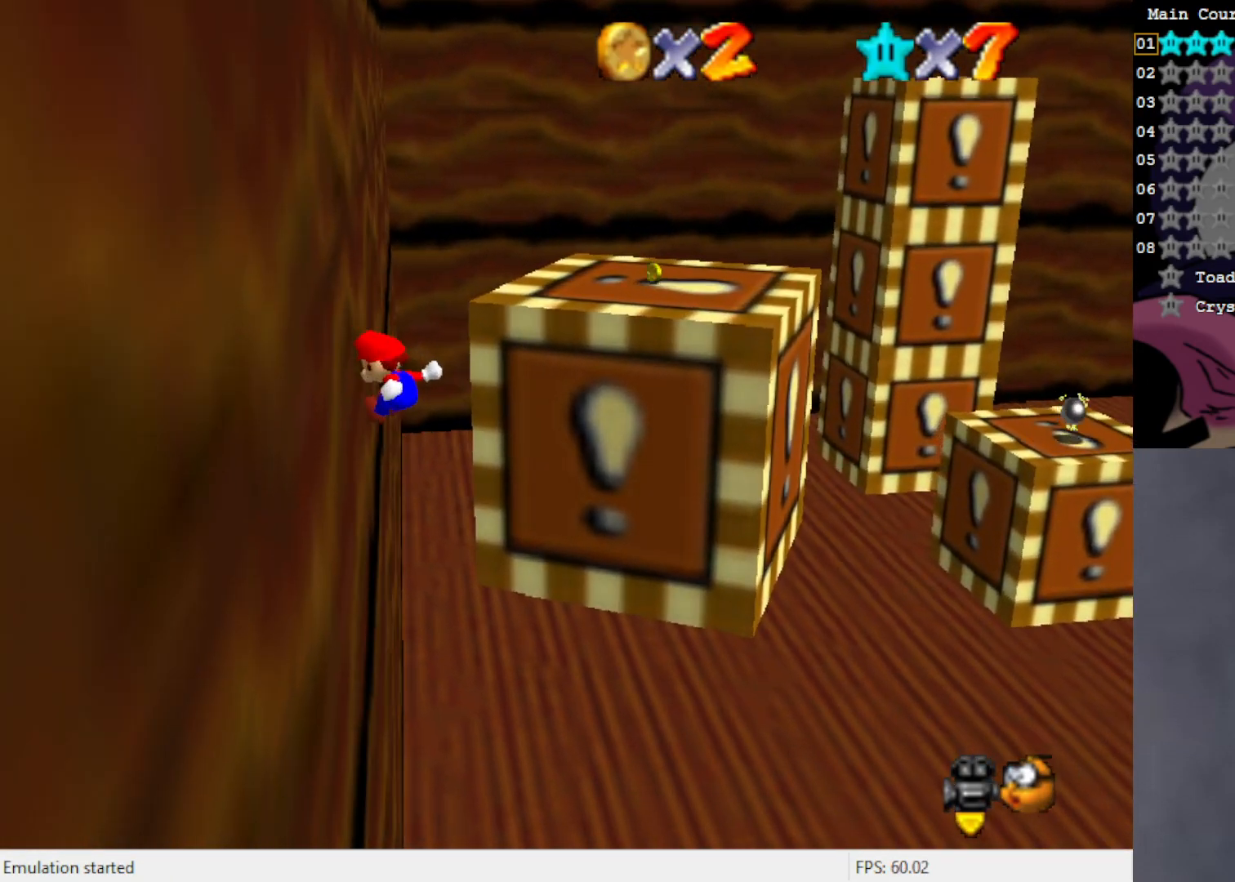
{"buttons": [], "left_stick": "up", "events": [[217, "A", "up"]]}
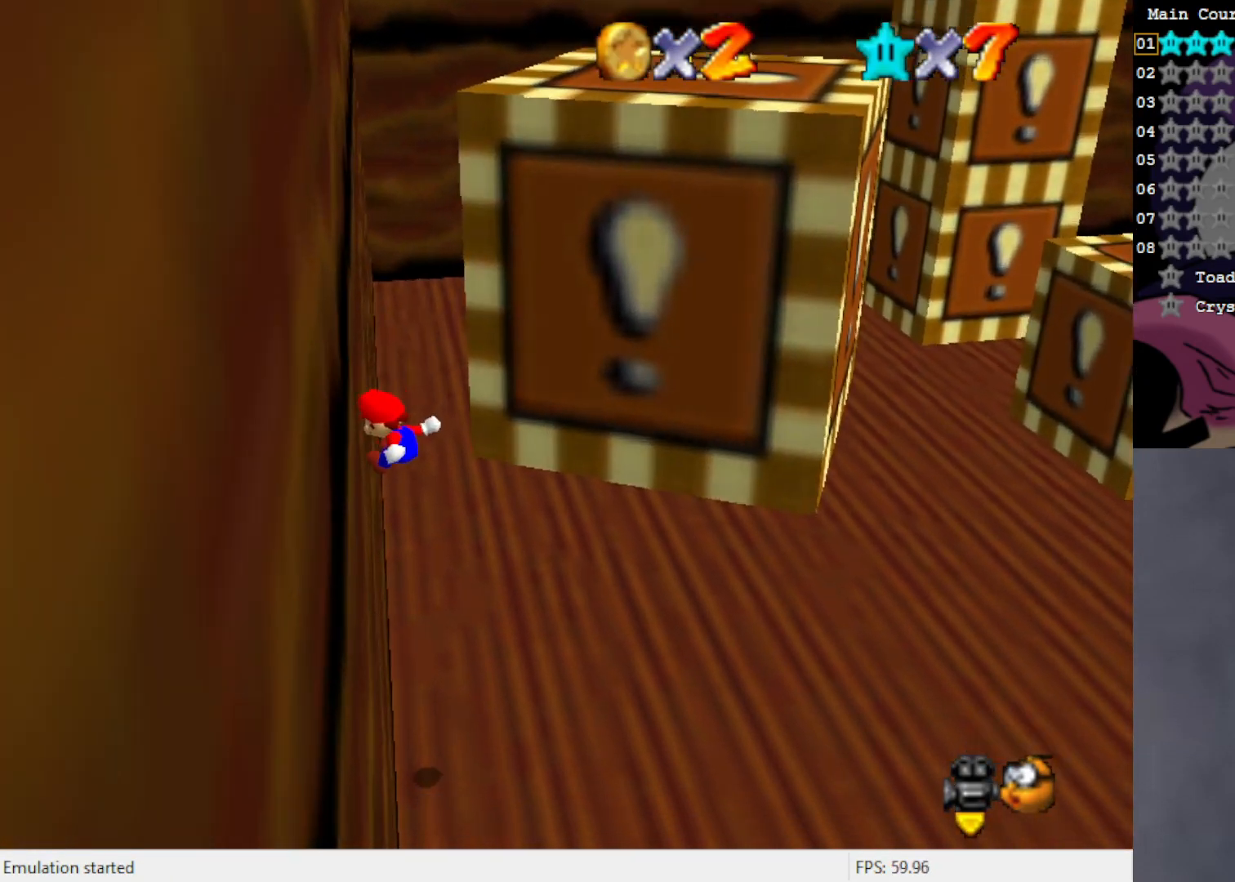
{"buttons": [], "left_stick": "up", "events": []}